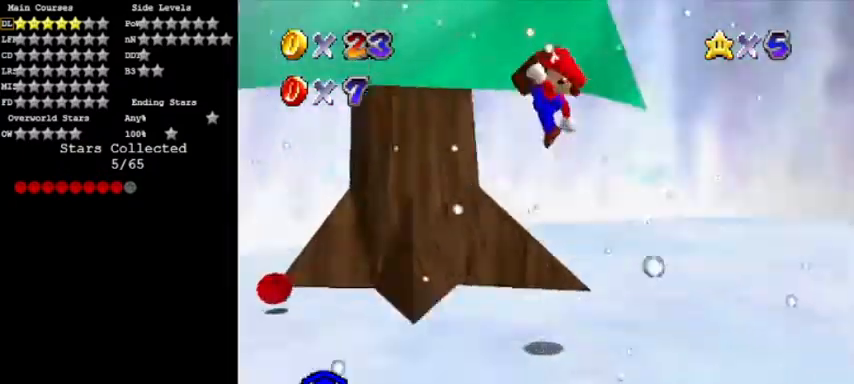
Gameplay with a controller (Nintendo layout); each line is a JSON object with the inputs held at the frame after it. "events" lists button and stick changes between this image and that frame as [ms after this image, input, new state], when the widget could be followed in between. Not read: L3 R3 left_stick.
{"buttons": [], "events": [[67, "C_LEFT", "up"]]}
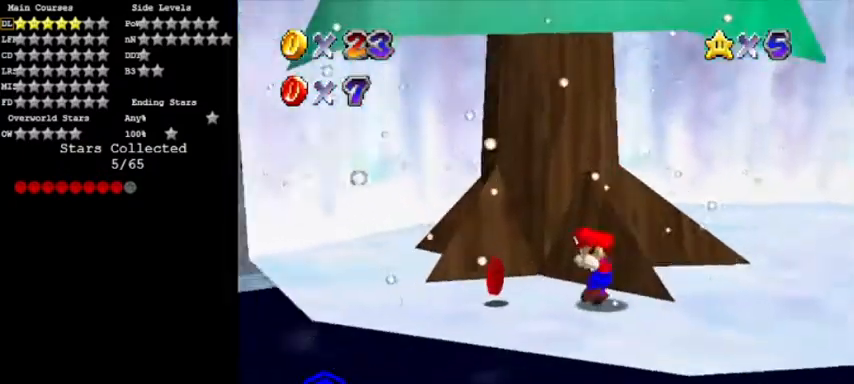
{"buttons": [], "events": [[133, "A", "down"], [133, "B", "down"], [367, "A", "up"], [367, "B", "up"]]}
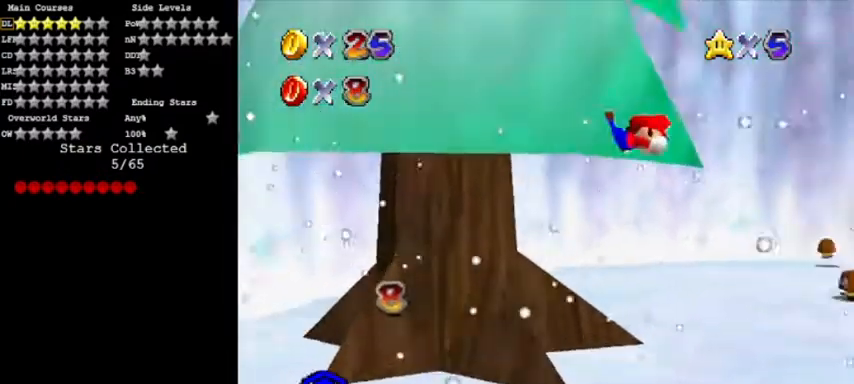
{"buttons": [], "events": [[34, "C_LEFT", "down"], [134, "C_LEFT", "up"]]}
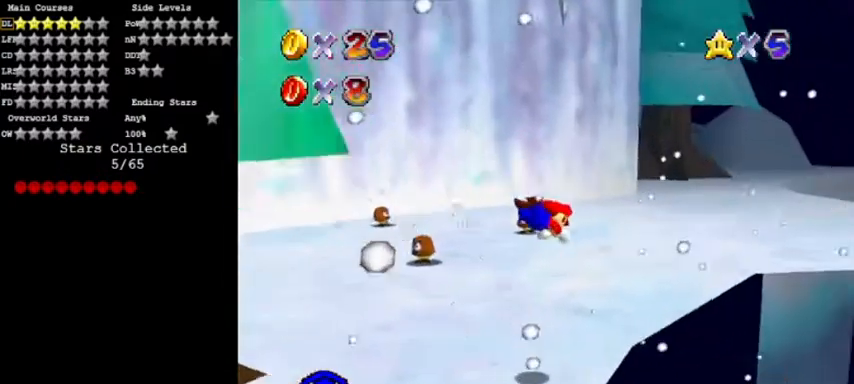
{"buttons": [], "events": [[267, "A", "down"], [267, "B", "down"], [434, "B", "up"], [467, "A", "up"]]}
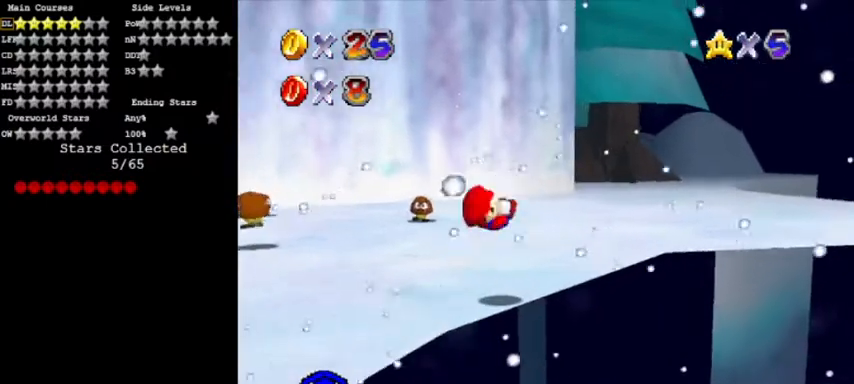
{"buttons": ["A", "Z"], "events": [[334, "Z", "down"], [434, "A", "down"]]}
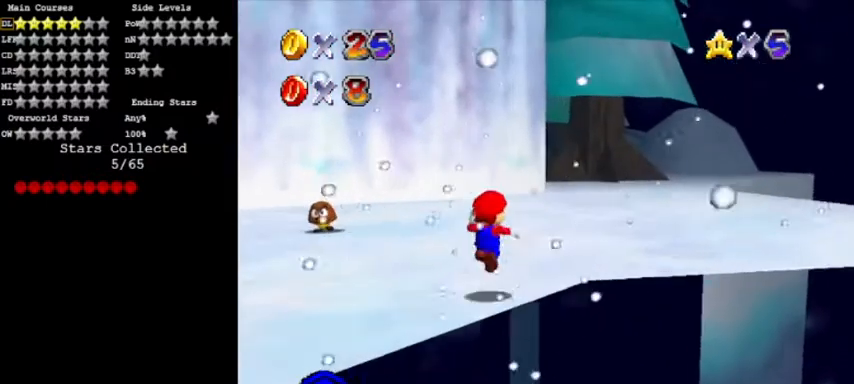
{"buttons": [], "events": [[133, "Z", "up"], [233, "A", "up"]]}
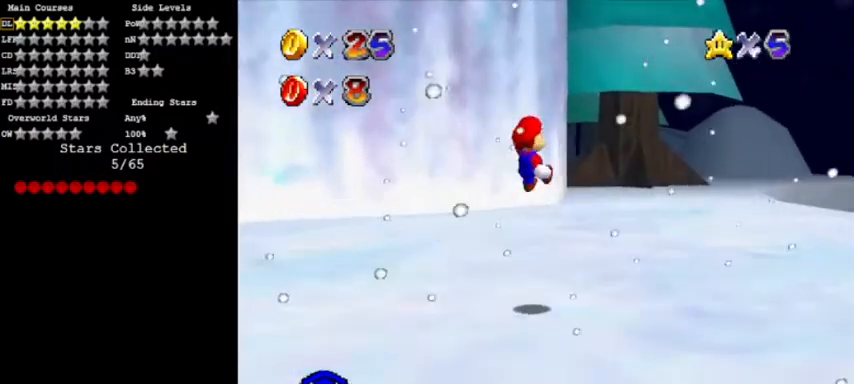
{"buttons": []}
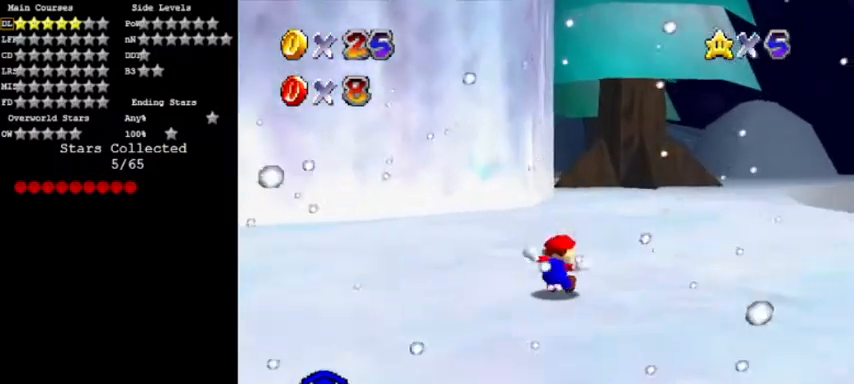
{"buttons": ["A", "B"], "events": [[334, "A", "down"], [334, "B", "down"]]}
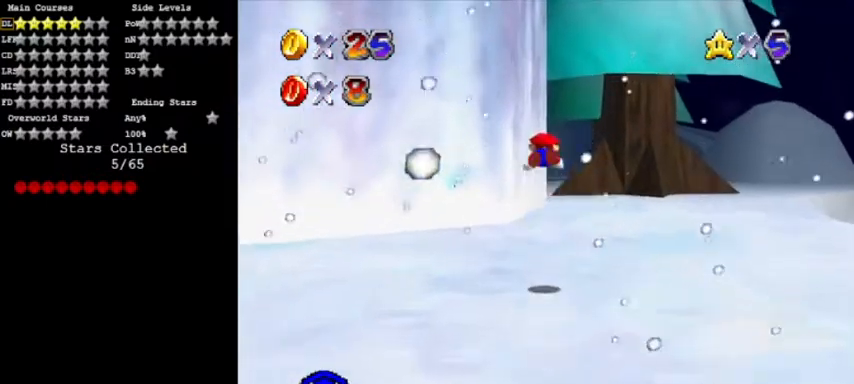
{"buttons": [], "events": [[134, "A", "up"], [134, "B", "up"]]}
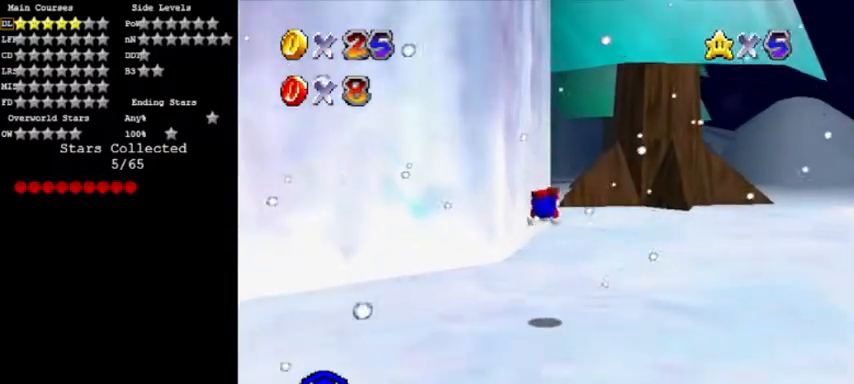
{"buttons": ["A"], "events": [[233, "A", "down"], [233, "B", "down"], [434, "B", "up"]]}